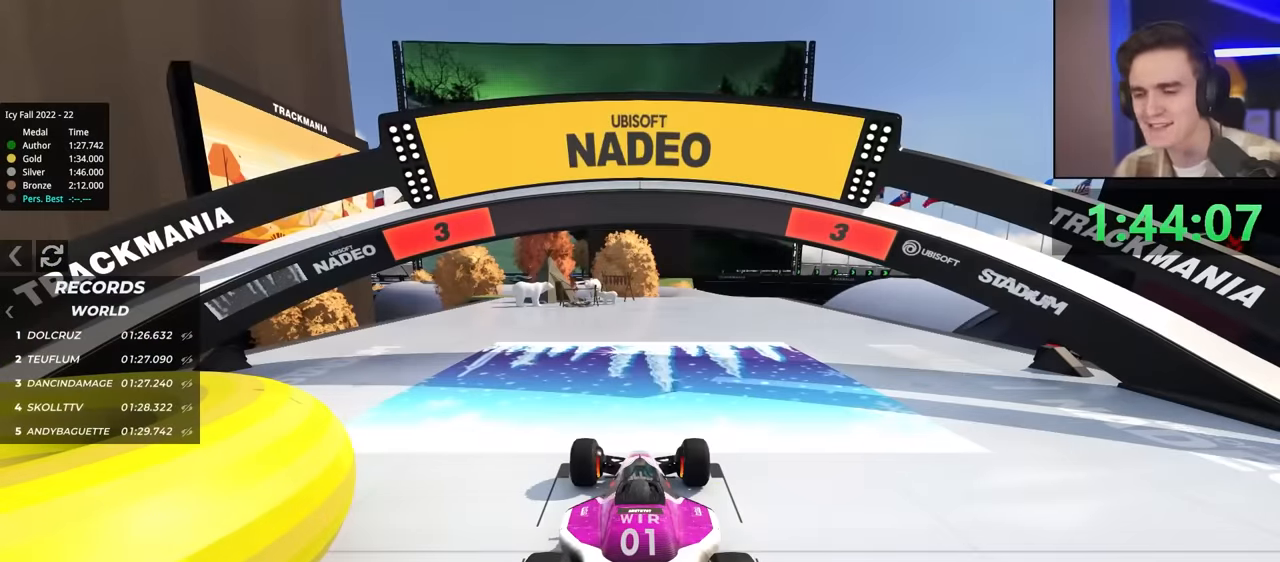
Gameplay with keyboard; each line is a JSON object with the keys held at the frame after it. "events" lists presses ("down") and releases ("up") of "brake", "down", "left", "right" and "up" between this image and that frame as [ms after this image, input, new state], when the widget could be followed in between. No other keys are recorded. Mouse input is not recorded. Key names are as the overlay labels them; some are game actions (e.g. jump) rather than physical keys.
{"keys": ["up"], "events": []}
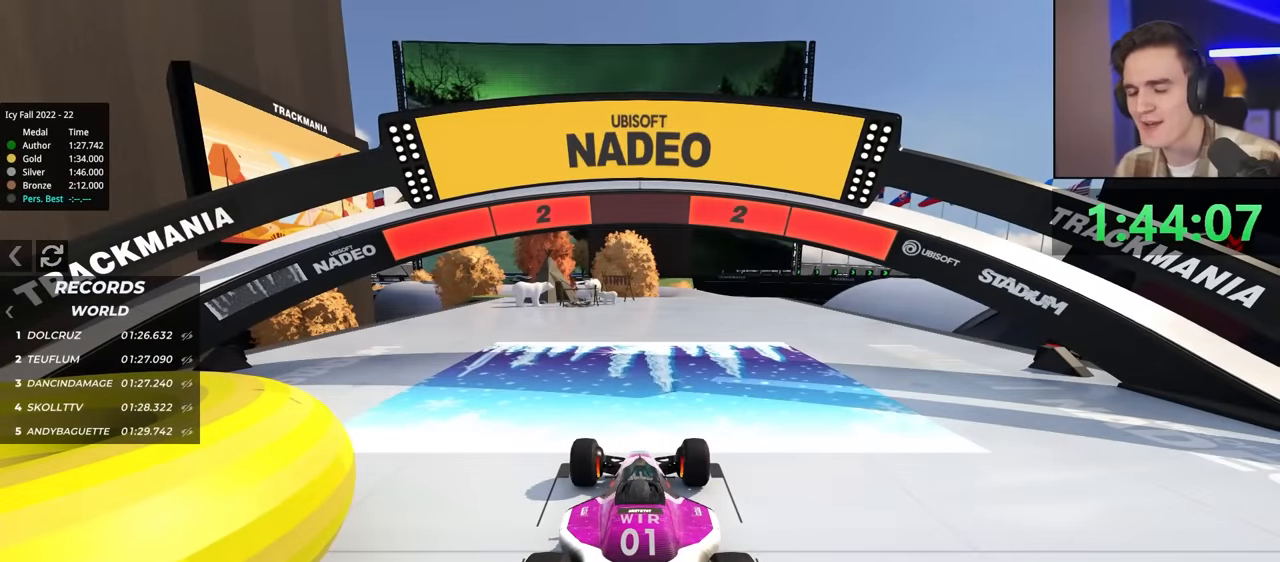
{"keys": ["up"], "events": []}
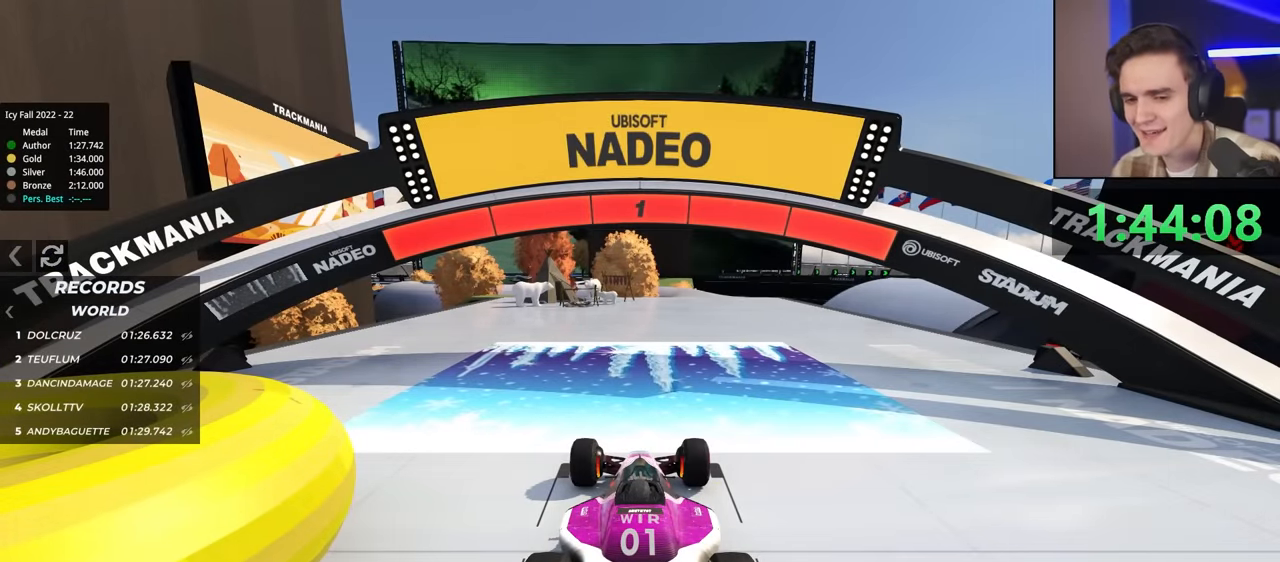
{"keys": ["up"], "events": [[284, "right", "down"], [434, "right", "up"]]}
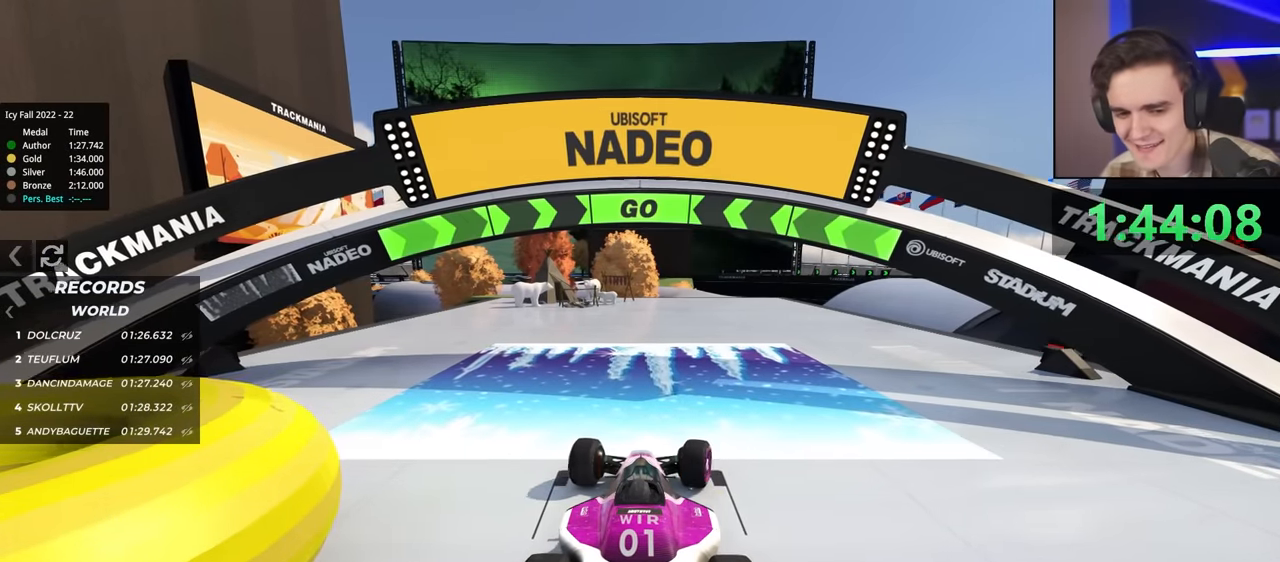
{"keys": ["up"], "events": [[117, "right", "down"], [200, "right", "up"]]}
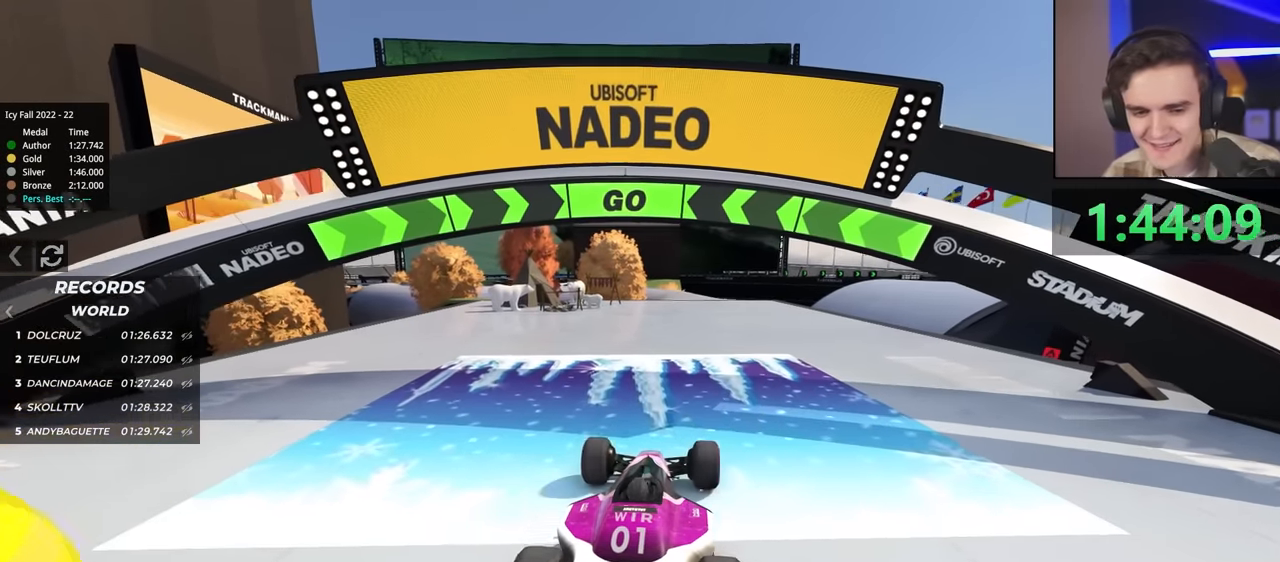
{"keys": ["up"], "events": []}
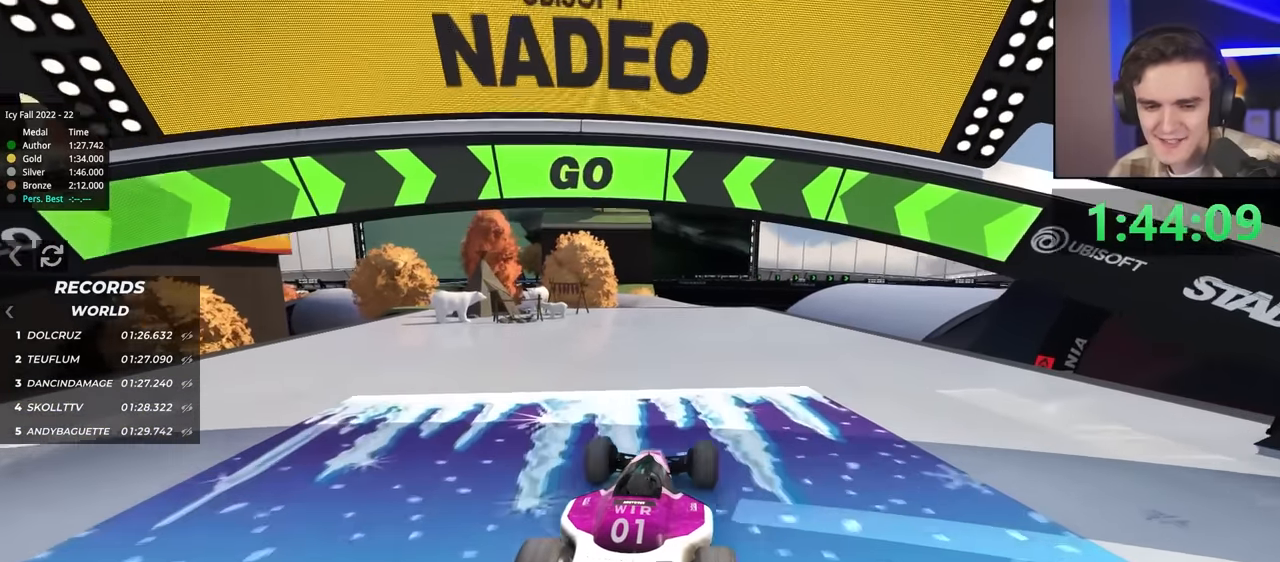
{"keys": ["up"], "events": []}
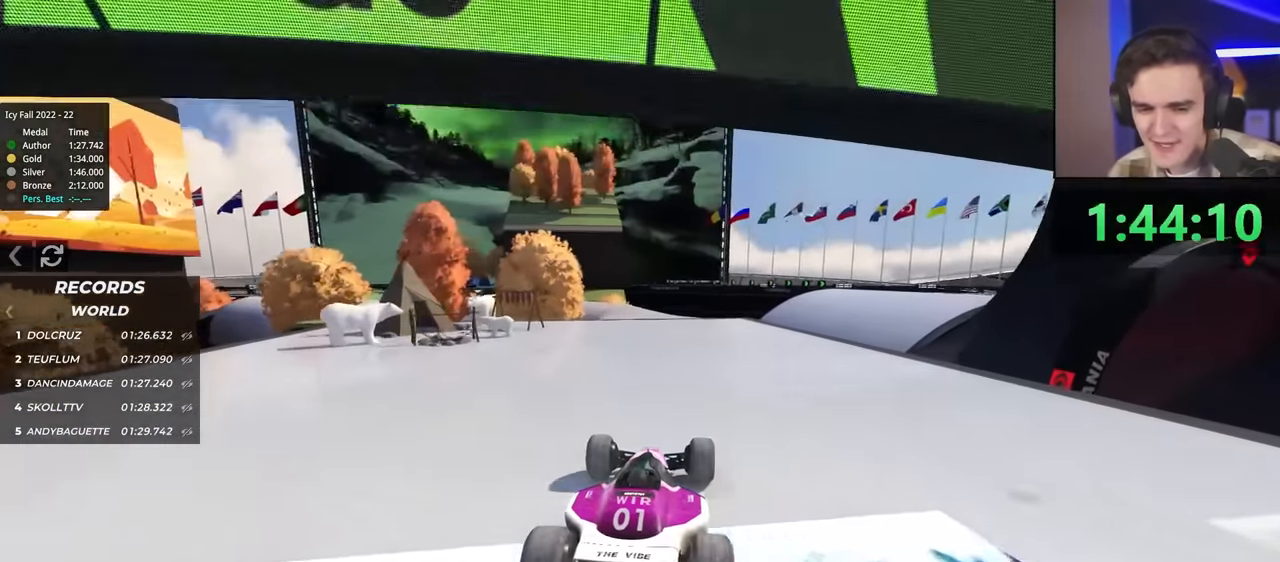
{"keys": ["up"], "events": [[250, "left", "down"], [350, "left", "up"]]}
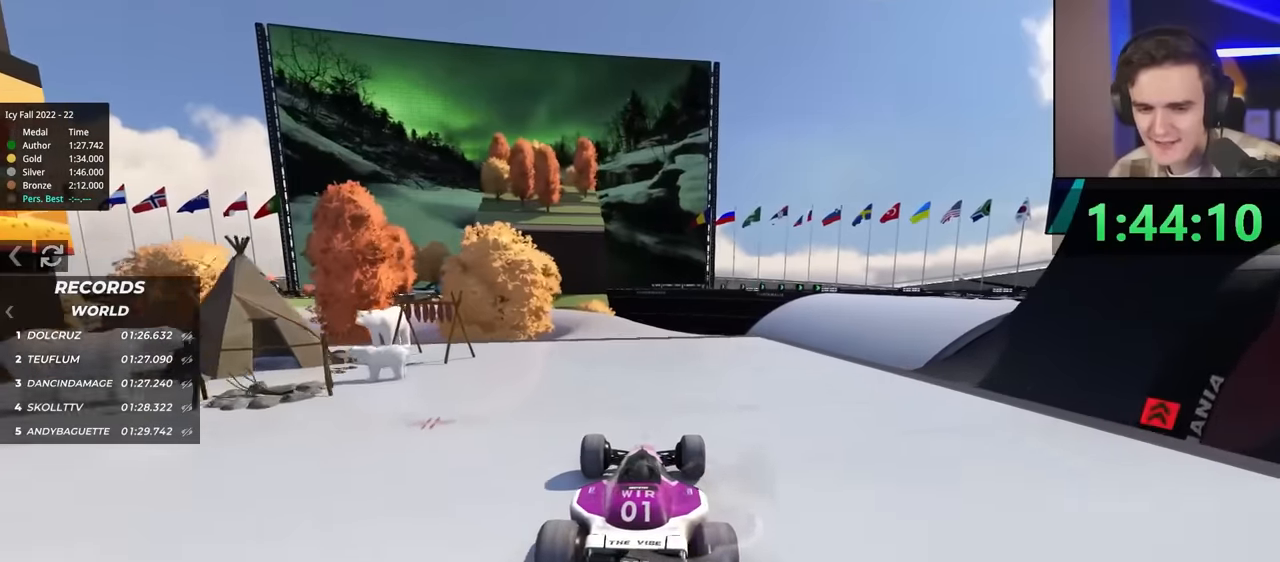
{"keys": ["left", "up"], "events": [[267, "left", "down"]]}
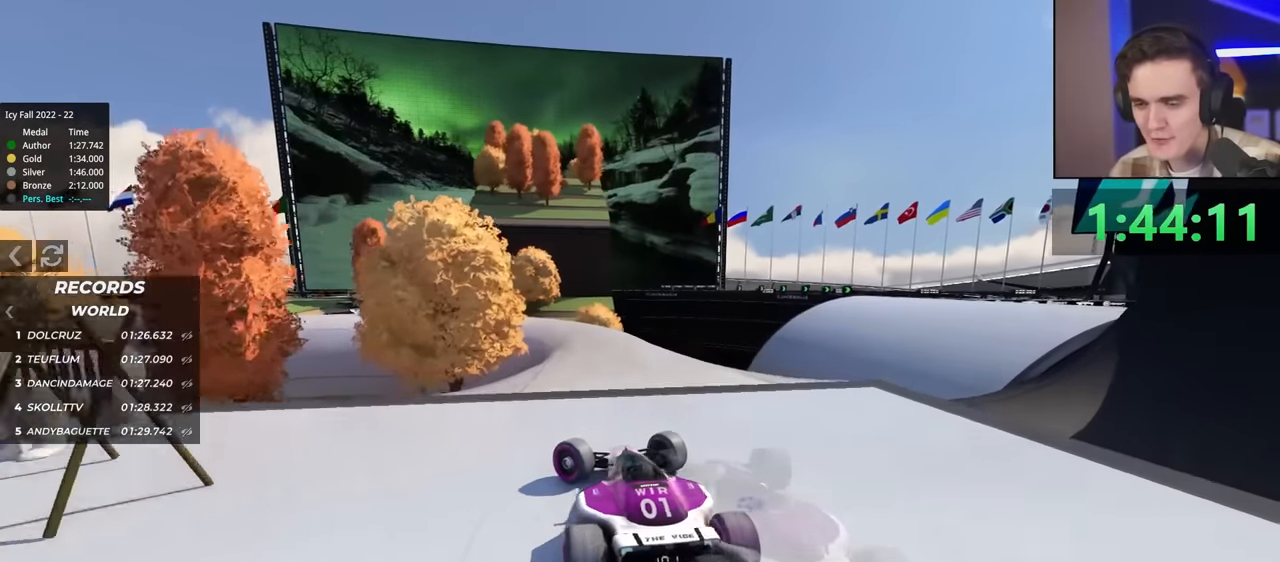
{"keys": [], "events": [[300, "up", "up"], [484, "left", "up"]]}
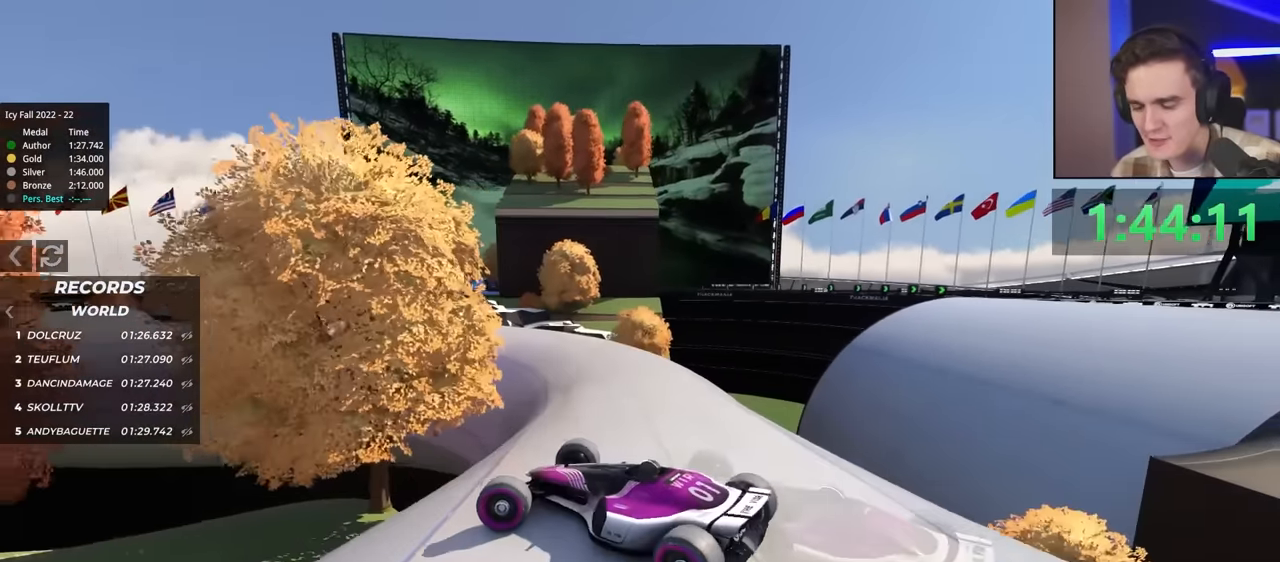
{"keys": ["right"], "events": [[67, "right", "down"], [67, "up", "down"], [434, "up", "up"]]}
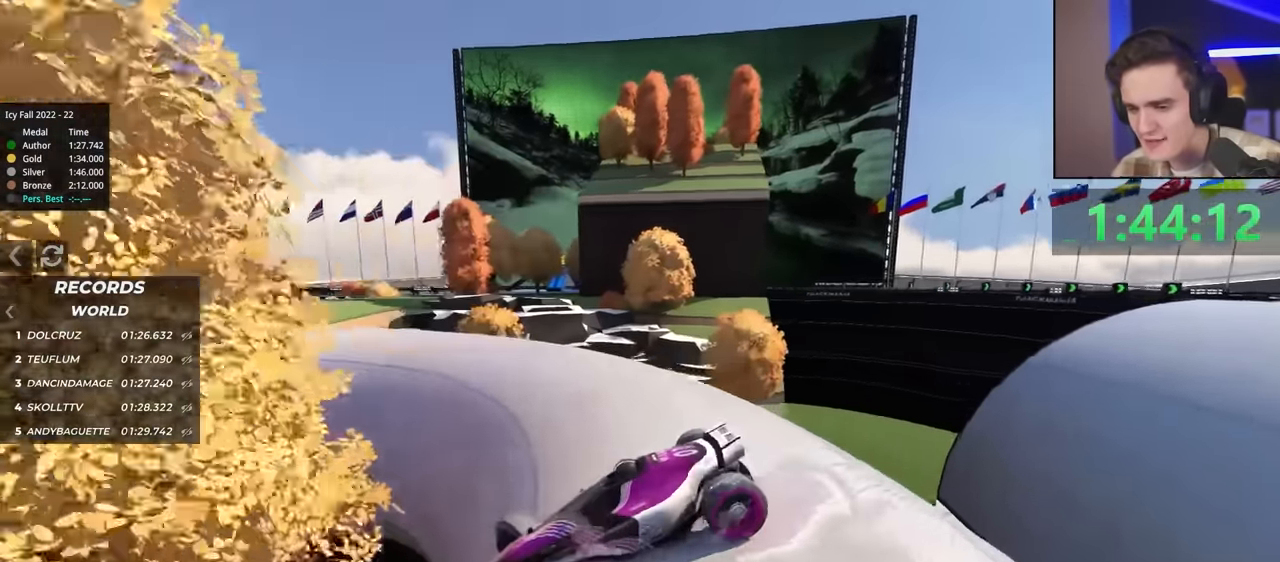
{"keys": ["right"], "events": [[34, "up", "down"], [400, "up", "up"]]}
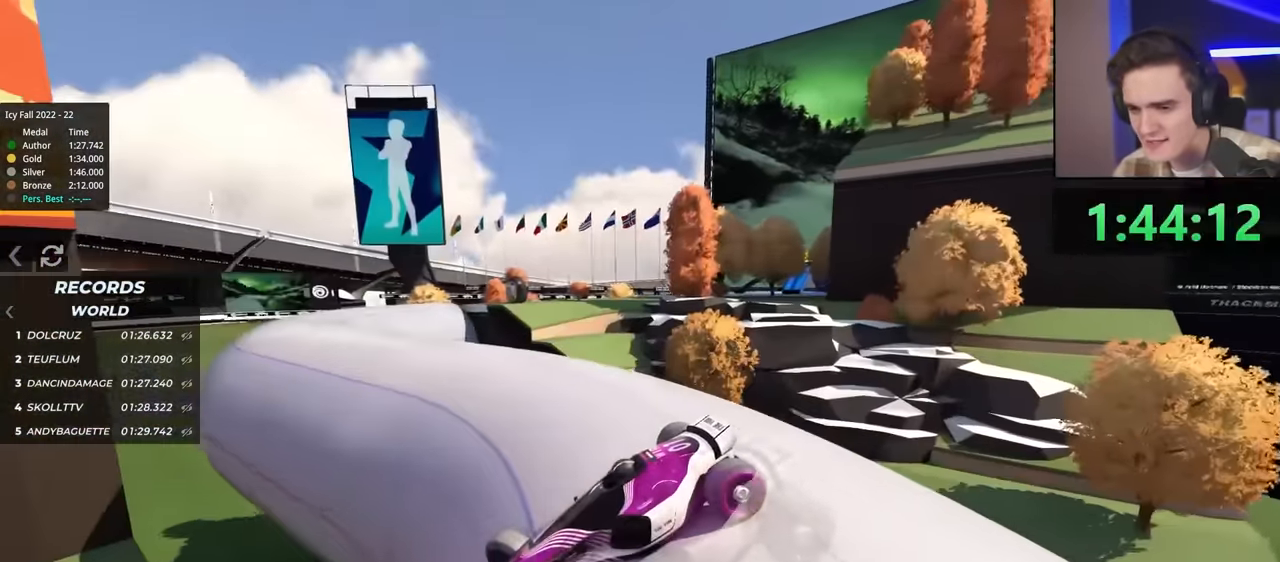
{"keys": ["right", "up"], "events": [[84, "up", "down"]]}
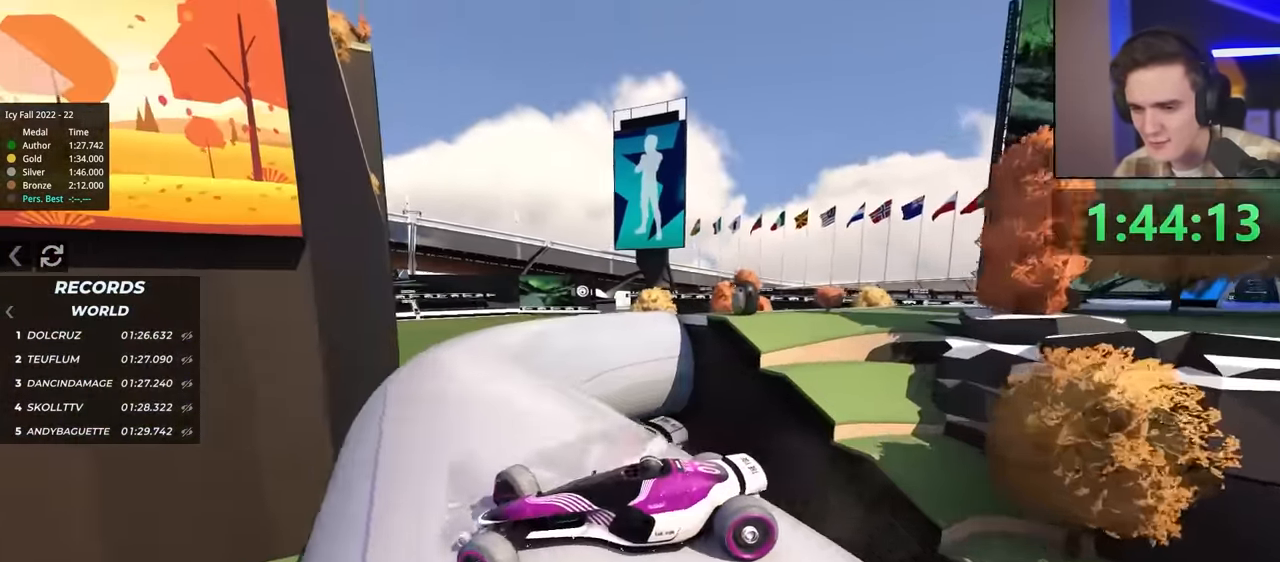
{"keys": ["right", "up"], "events": [[50, "up", "up"], [200, "up", "down"]]}
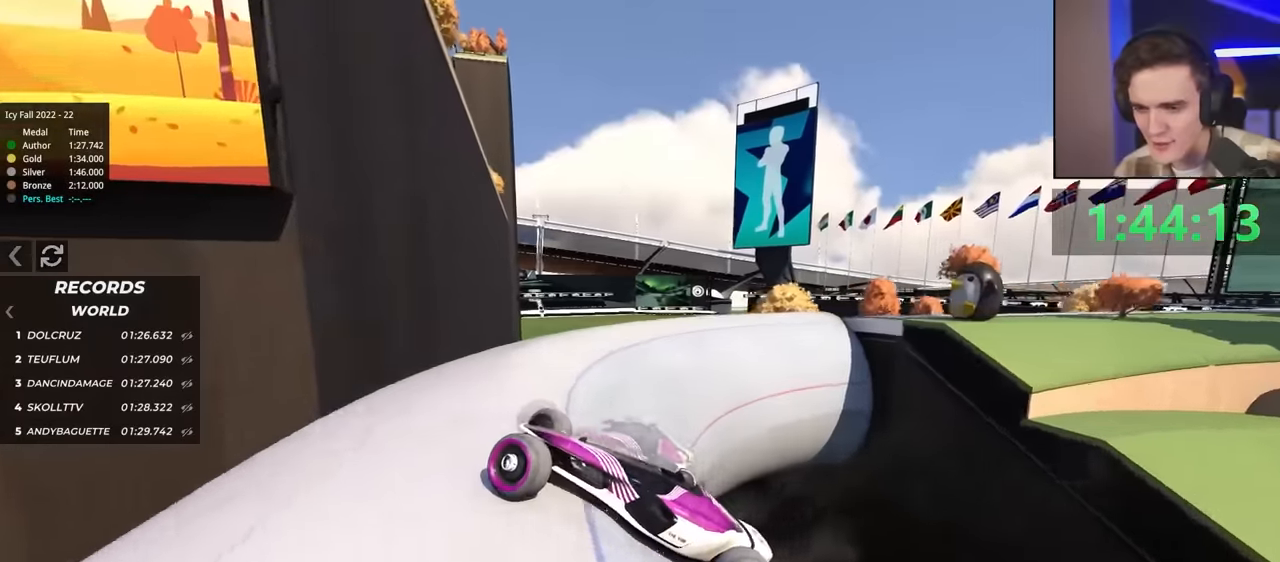
{"keys": ["right"], "events": [[17, "up", "up"], [117, "up", "down"], [267, "up", "up"]]}
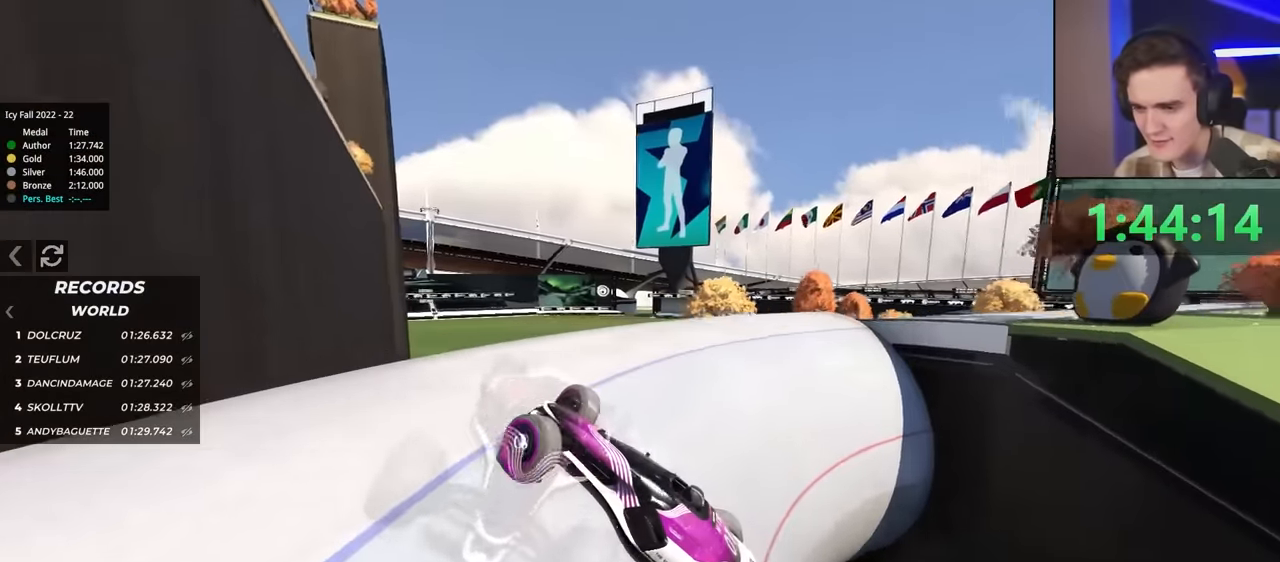
{"keys": ["right", "up"], "events": [[284, "up", "down"]]}
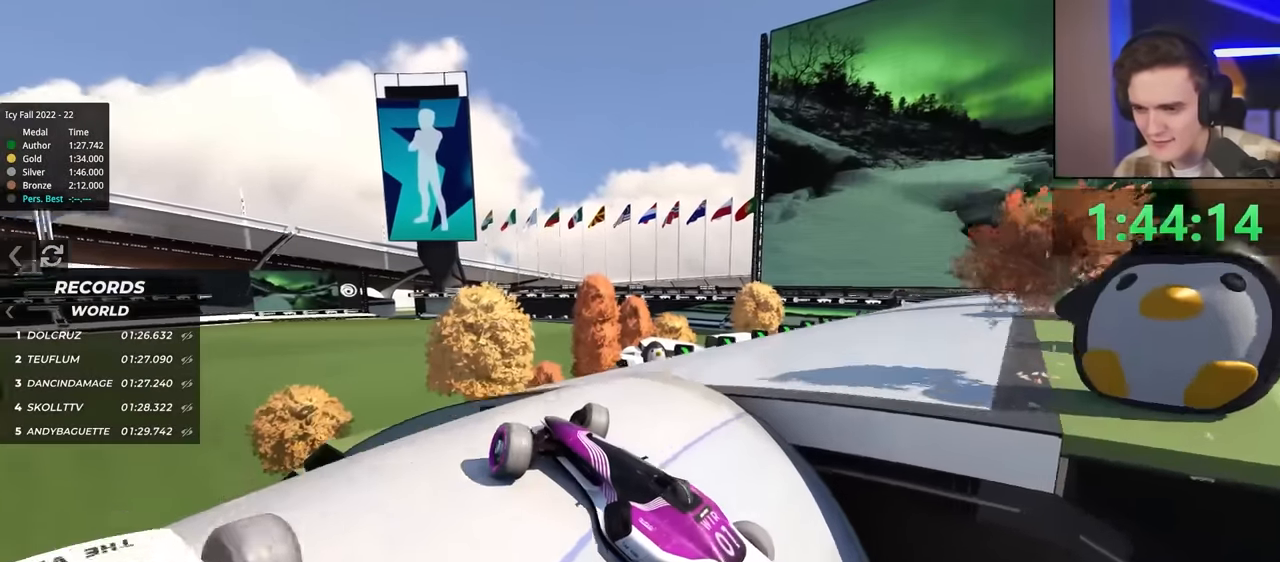
{"keys": ["brake", "right", "up"], "events": [[17, "up", "up"], [267, "up", "down"], [434, "brake", "down"]]}
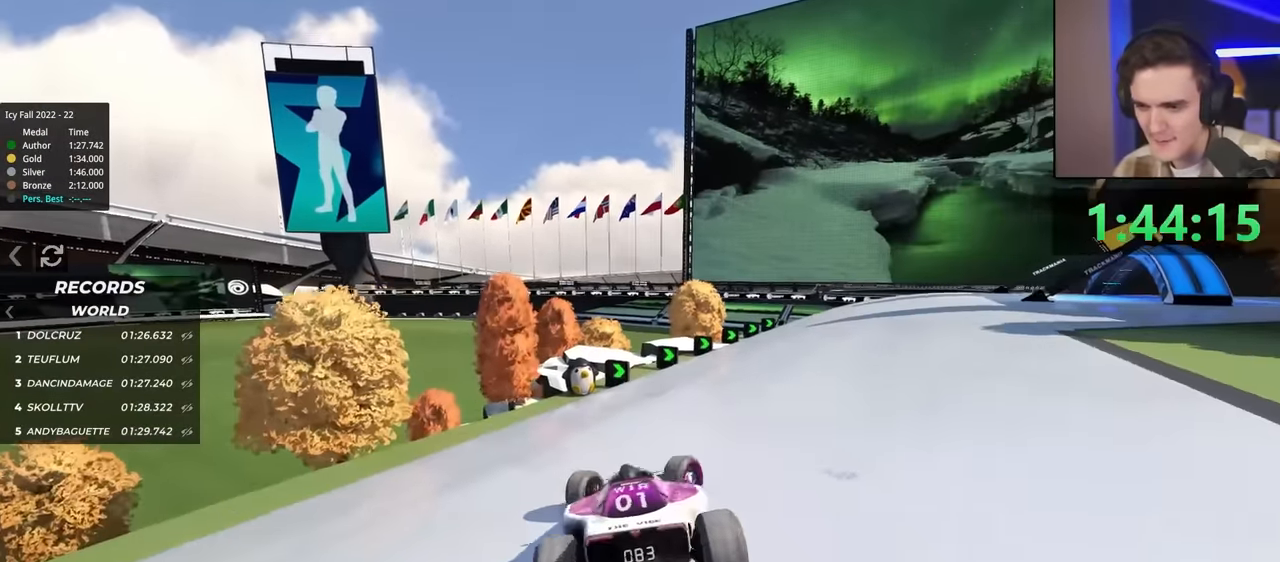
{"keys": ["up"], "events": [[167, "brake", "up"], [234, "right", "up"], [367, "left", "down"], [500, "left", "up"]]}
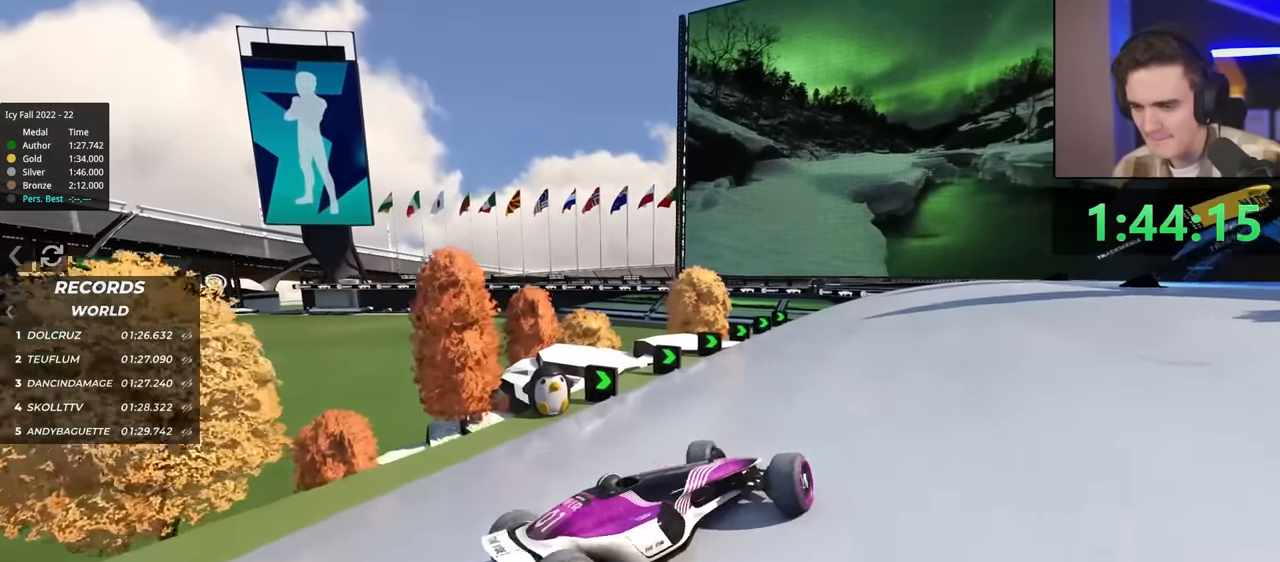
{"keys": ["left", "up"], "events": [[184, "left", "down"]]}
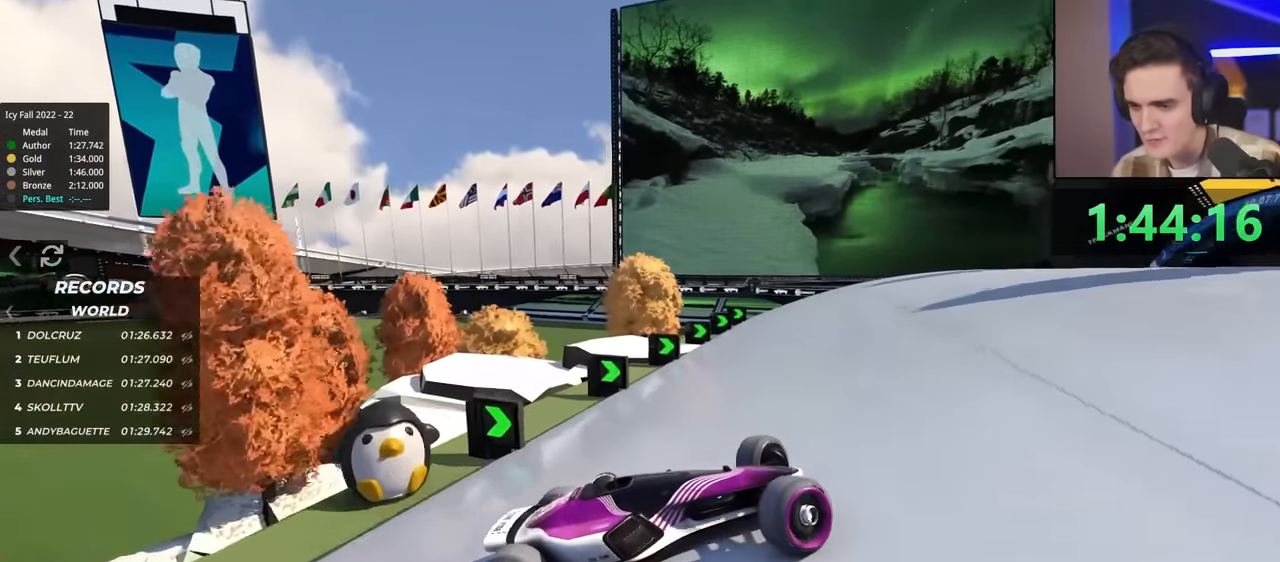
{"keys": ["left", "up"], "events": [[67, "left", "up"], [217, "left", "down"]]}
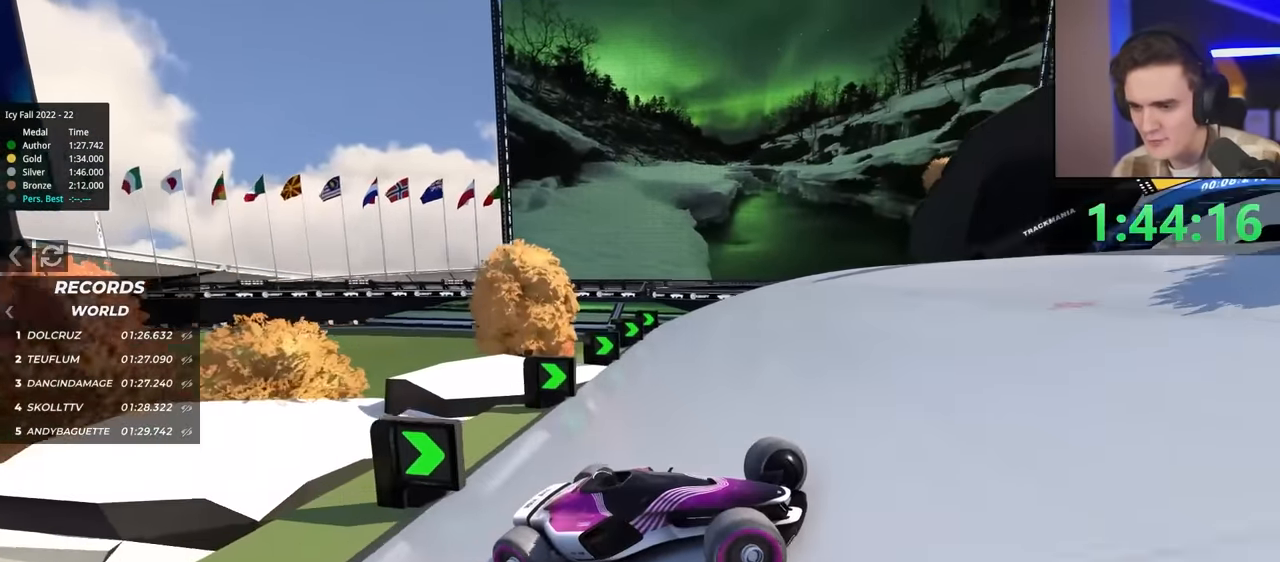
{"keys": ["left", "up"], "events": []}
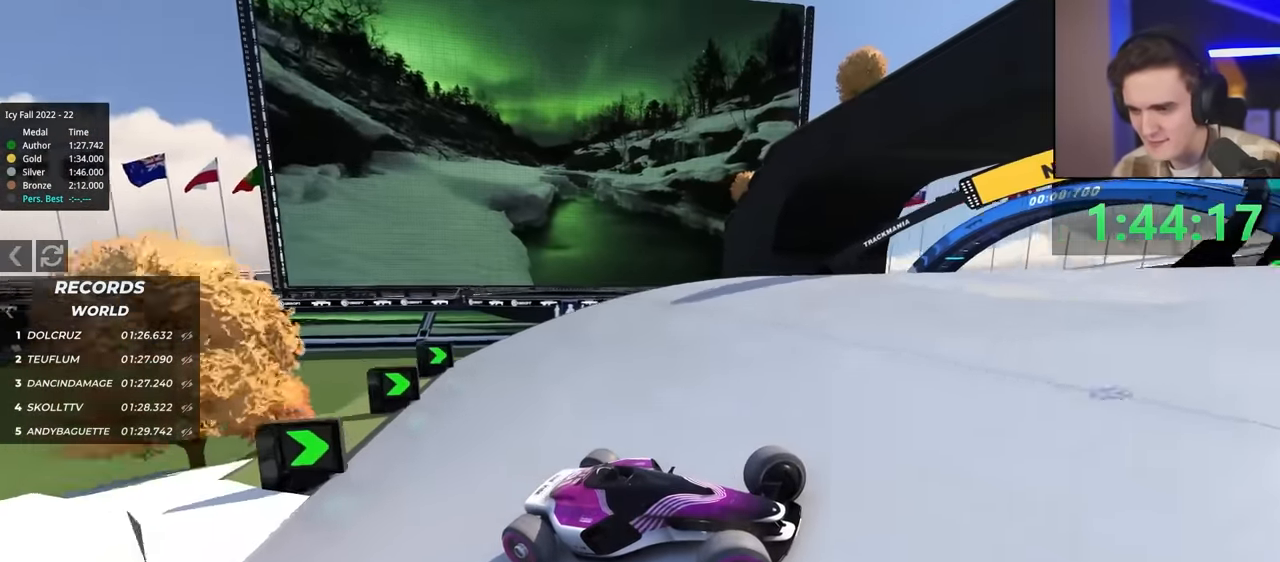
{"keys": ["left", "up"], "events": [[200, "up", "up"], [250, "up", "down"]]}
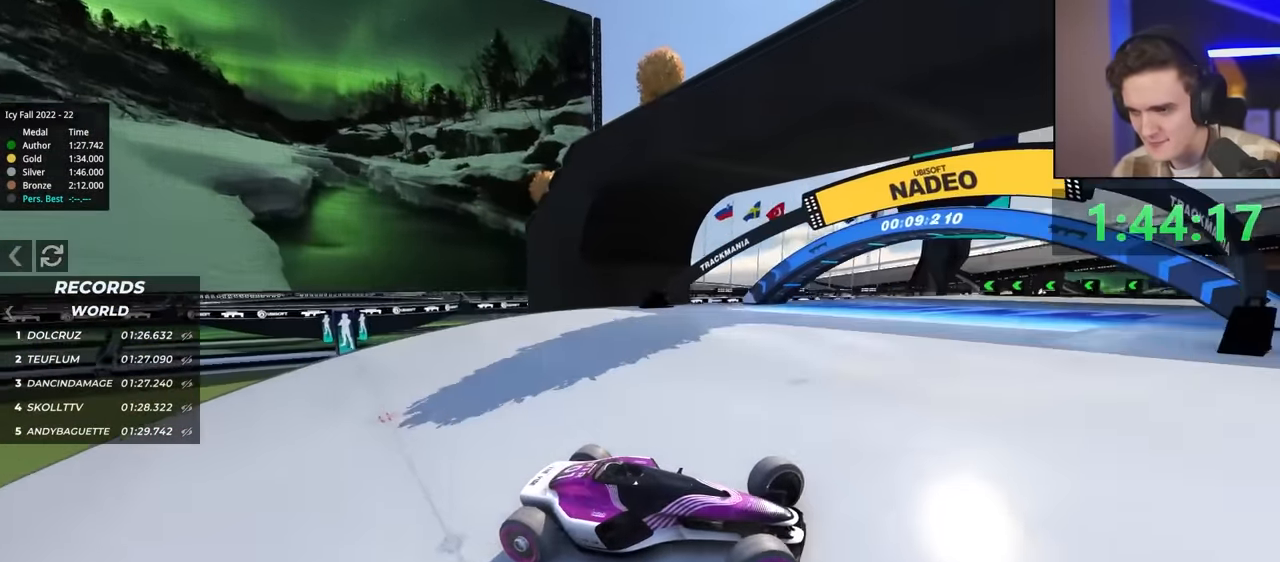
{"keys": ["left", "up"], "events": [[67, "up", "up"], [217, "up", "down"], [267, "up", "up"], [400, "up", "down"]]}
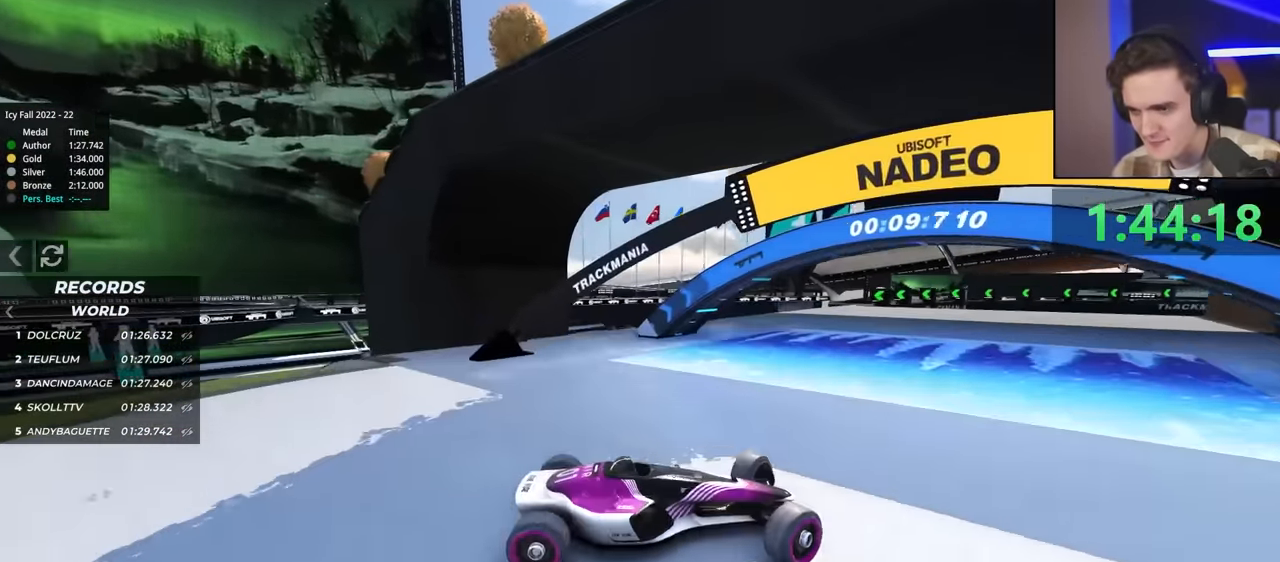
{"keys": ["up"], "events": [[50, "up", "up"], [134, "up", "down"], [317, "left", "up"]]}
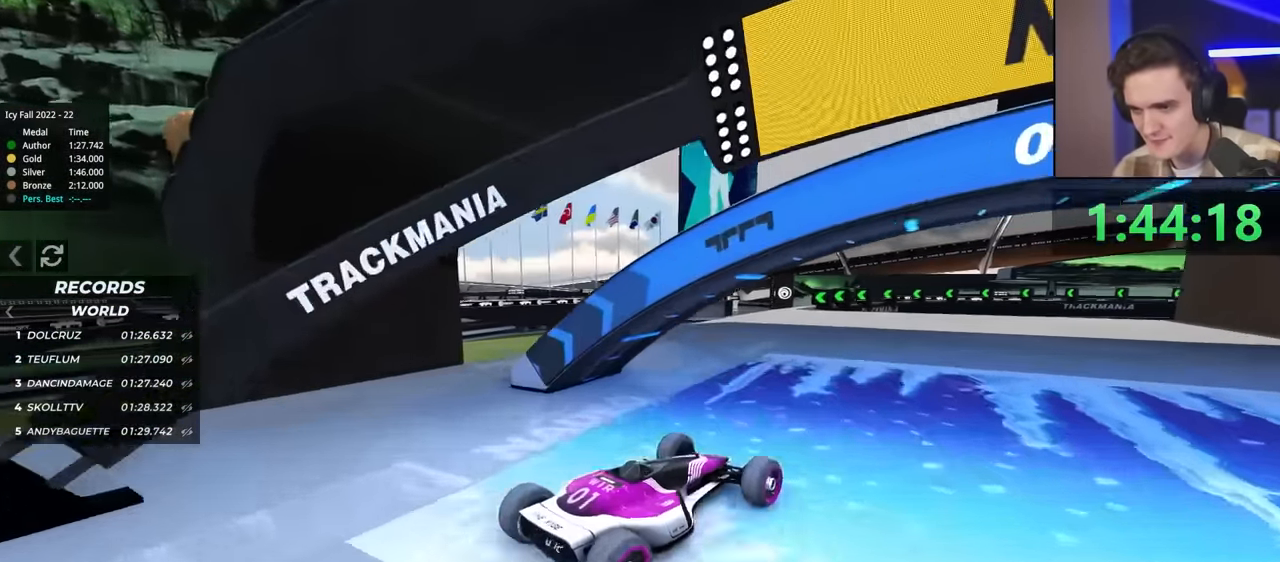
{"keys": ["right", "up"], "events": [[100, "left", "down"], [200, "left", "up"], [284, "right", "down"]]}
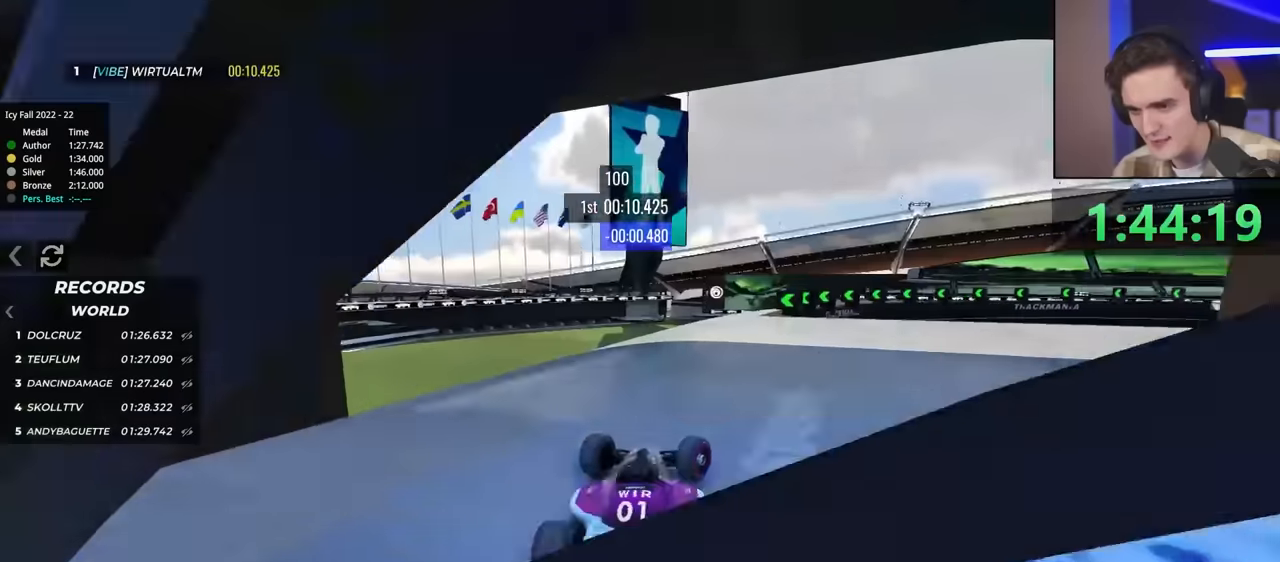
{"keys": ["right", "up"], "events": [[383, "right", "up"], [467, "right", "down"]]}
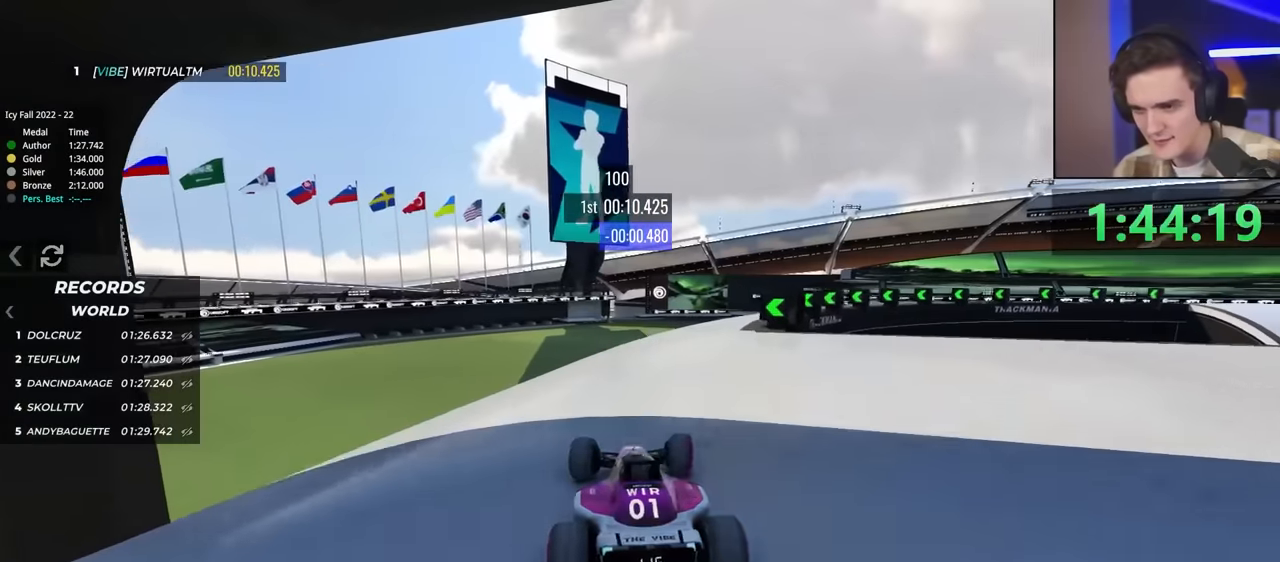
{"keys": ["right", "up"], "events": []}
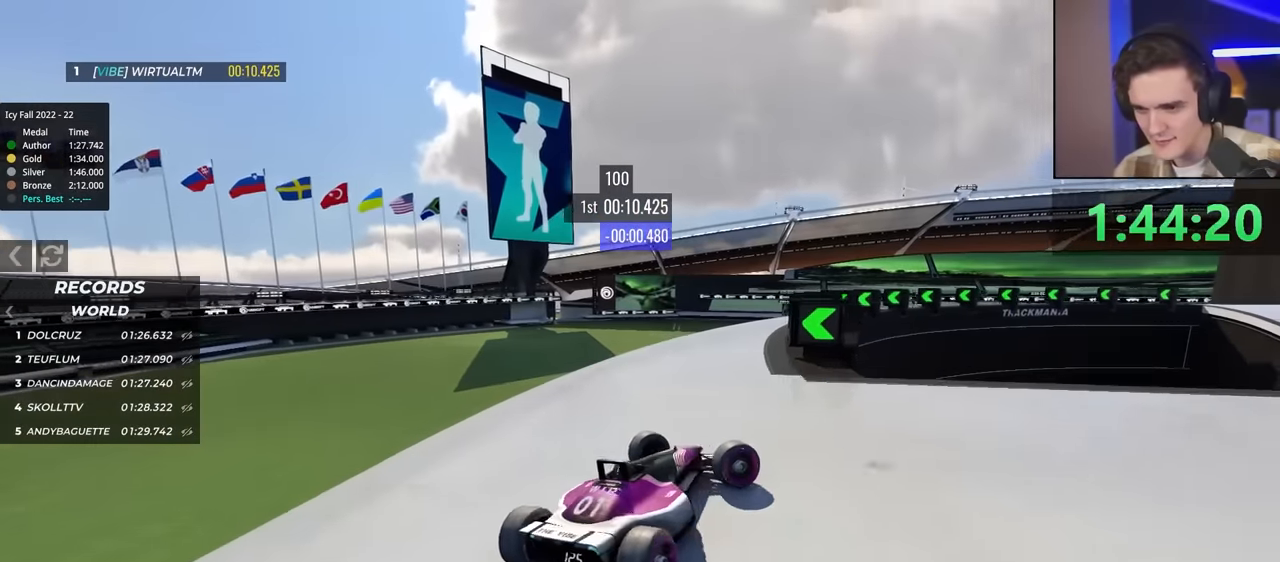
{"keys": ["up"], "events": [[33, "up", "up"], [167, "right", "up"], [217, "left", "down"], [233, "up", "down"], [417, "left", "up"]]}
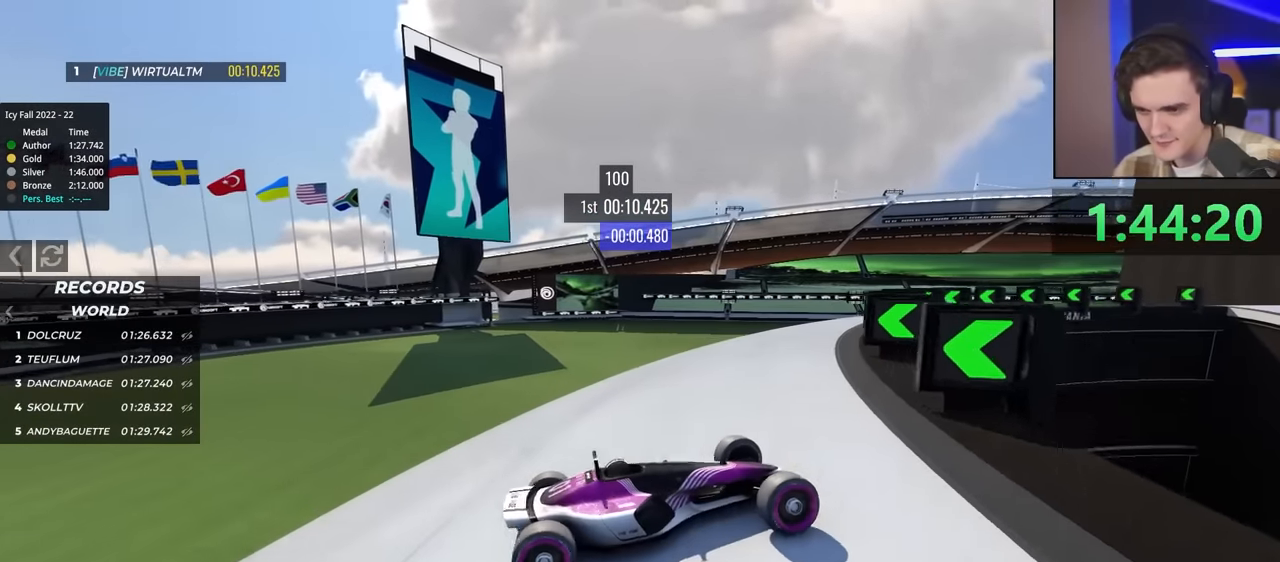
{"keys": ["left", "up"], "events": [[50, "left", "down"], [150, "left", "up"], [233, "left", "down"]]}
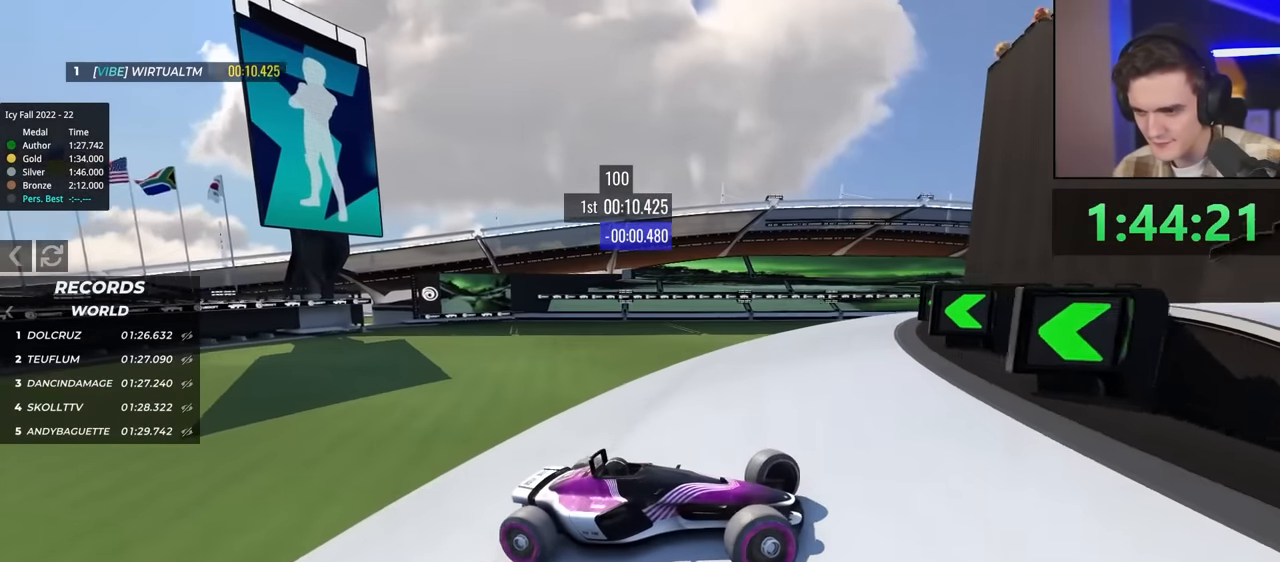
{"keys": ["left", "up"], "events": [[33, "up", "up"], [83, "up", "down"], [217, "up", "up"], [250, "up", "down"]]}
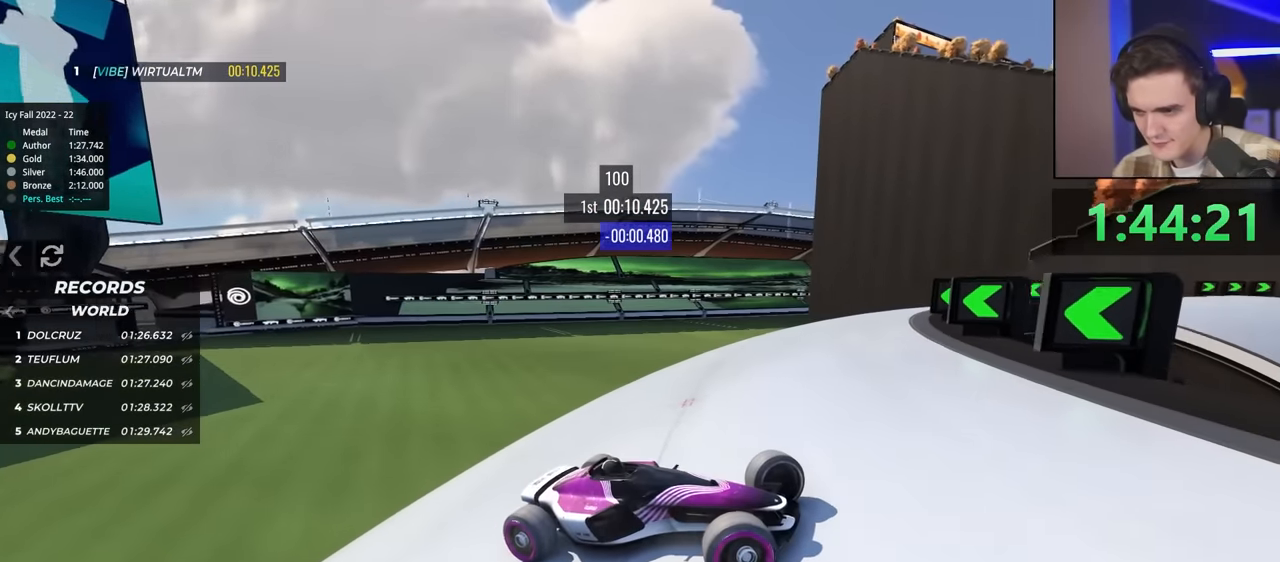
{"keys": ["left"], "events": [[133, "brake", "down"], [233, "brake", "up"], [500, "up", "up"]]}